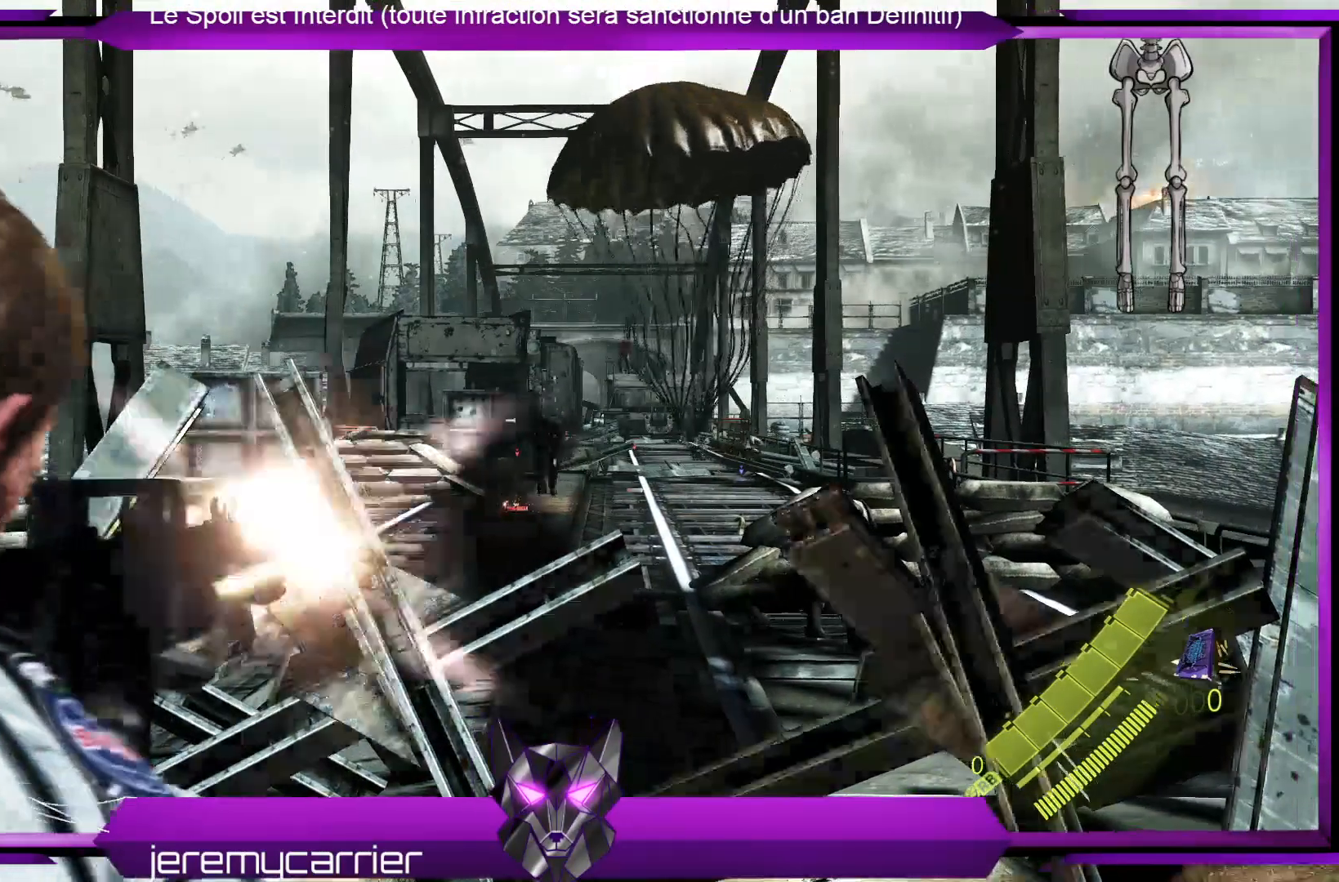
Gameplay with a controller (Xbox layout); each line is a JSON object with the inputs held at the frame after it. "events" lists button and stick changes between this image and that frame as [ms after this image, input, new state], when the widget could be followed in between. Not read: B R1.
{"buttons": ["L2"], "left_stick": "up", "right_stick": "center", "events": [[367, "R2", "up"]]}
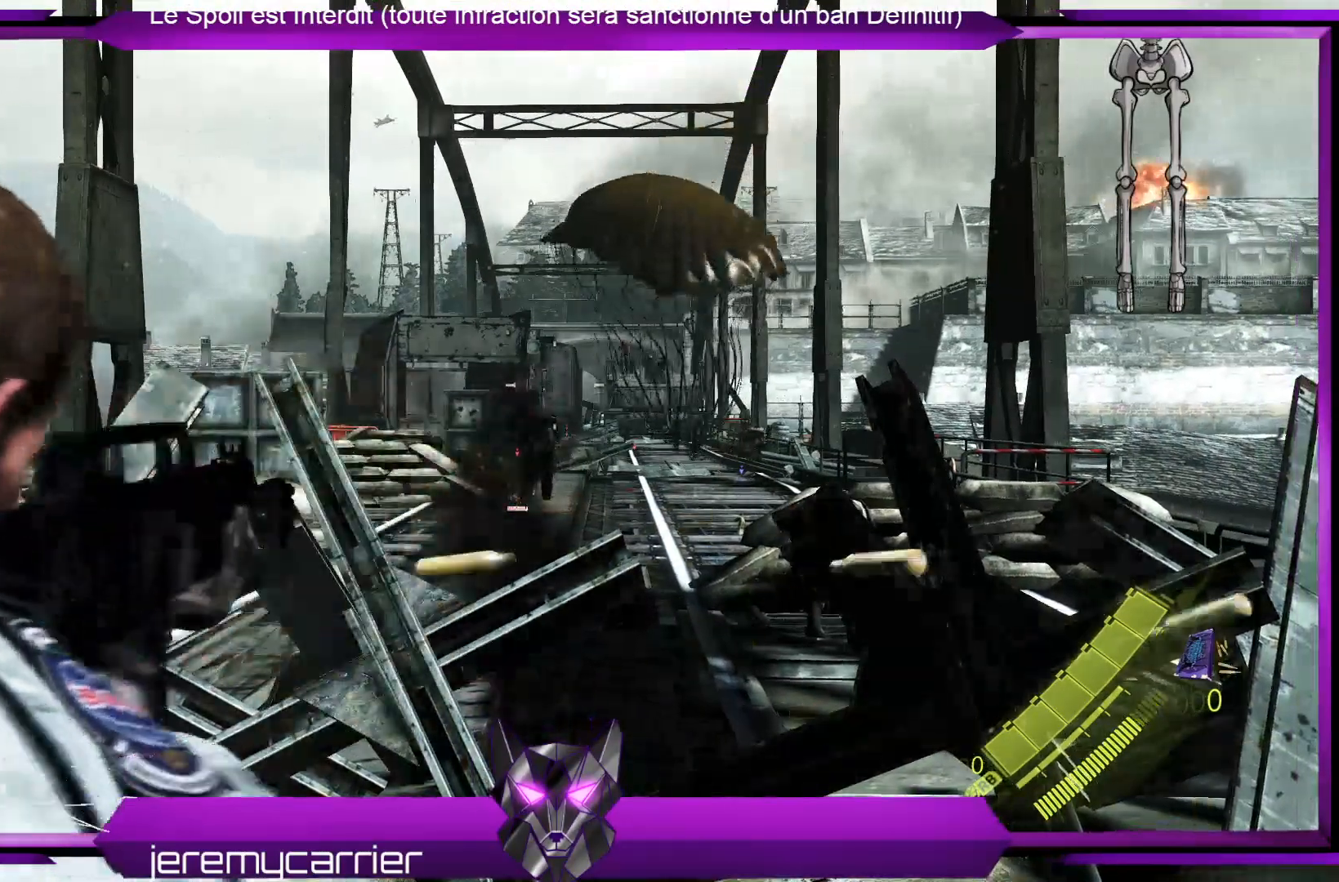
{"buttons": ["L2"], "left_stick": "up", "right_stick": "center", "events": [[167, "right_stick", "down-left"], [334, "right_stick", "center"]]}
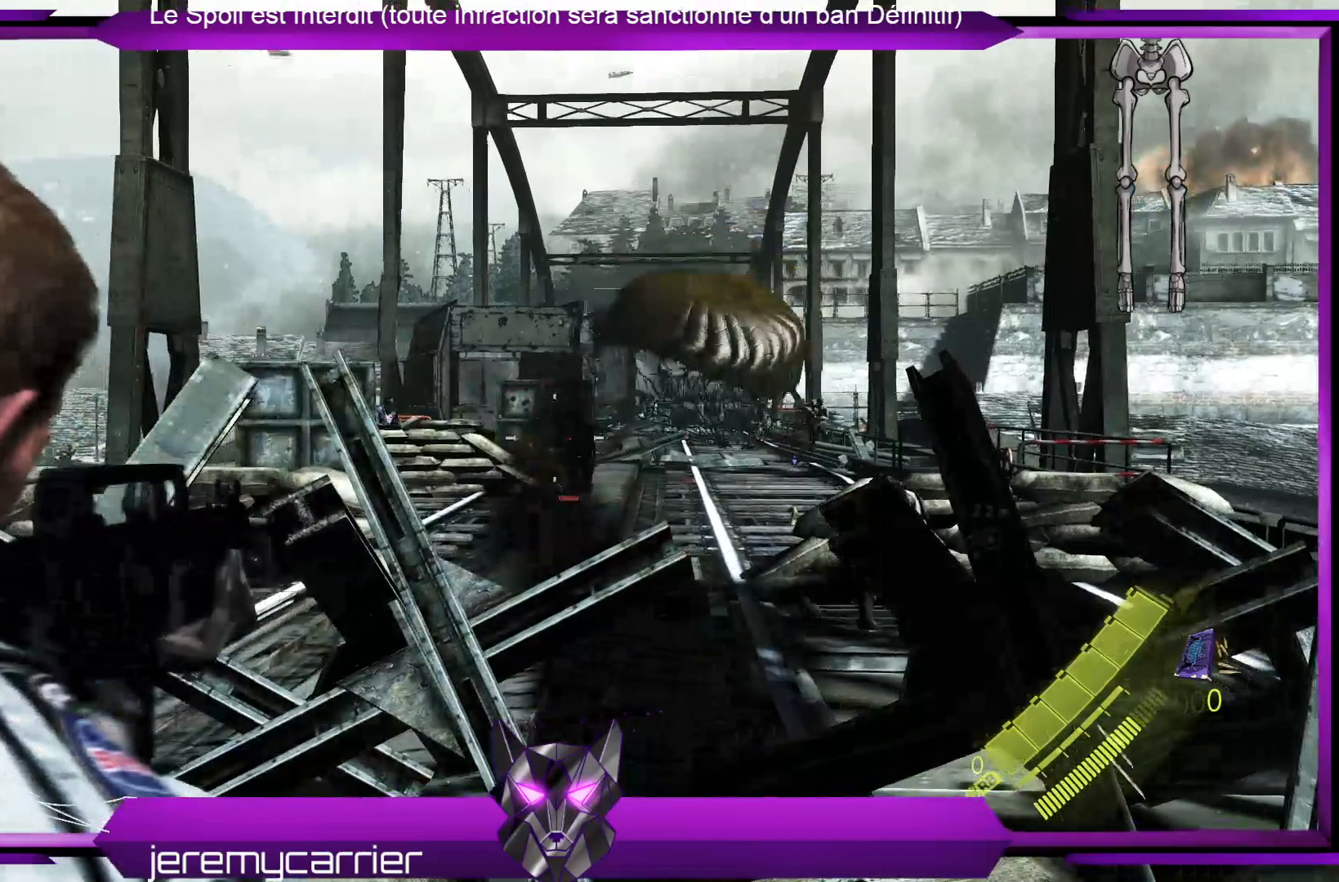
{"buttons": ["L2"], "left_stick": "up", "right_stick": "center", "events": []}
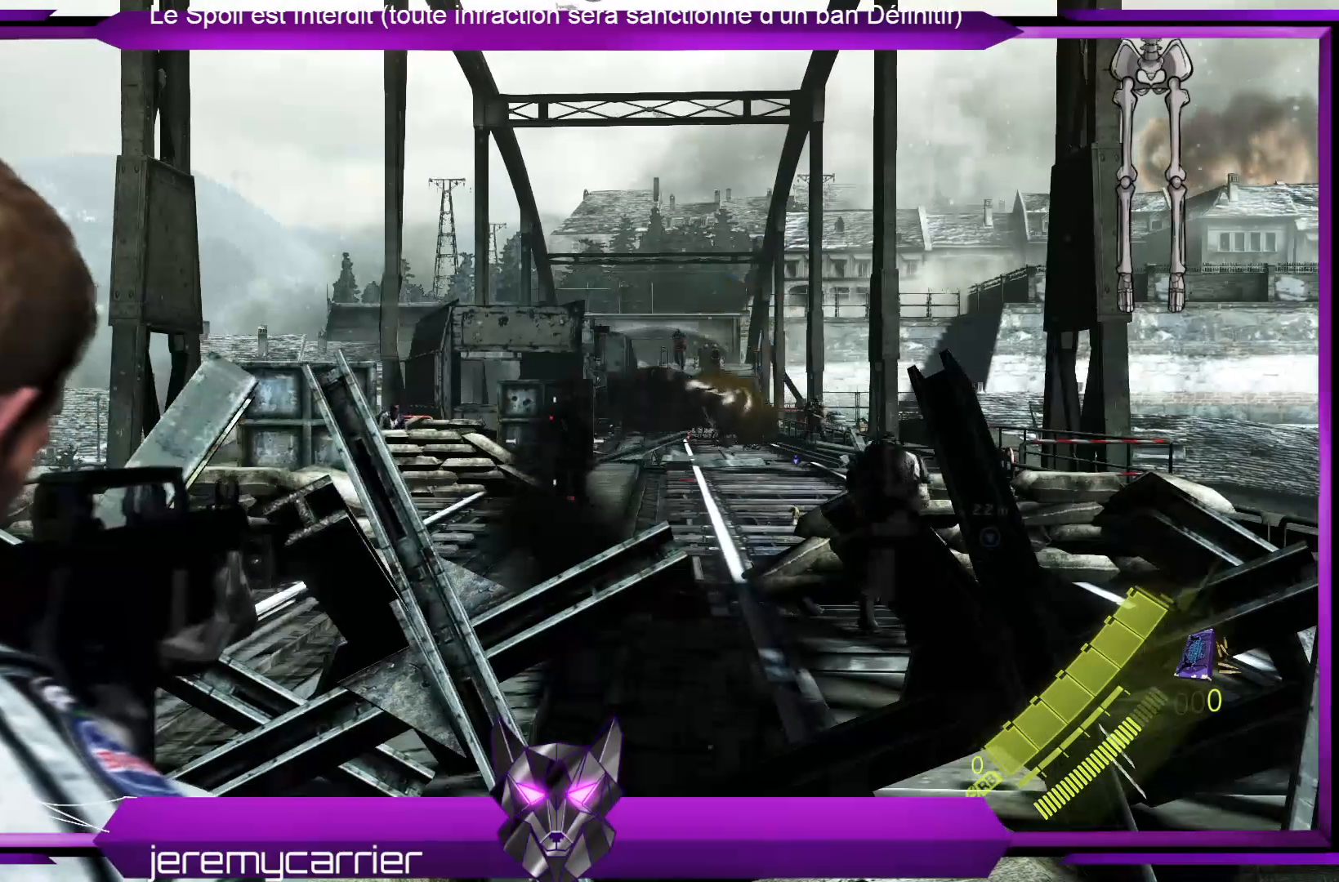
{"buttons": ["L2", "R2"], "left_stick": "up", "right_stick": "center", "events": [[134, "R2", "down"]]}
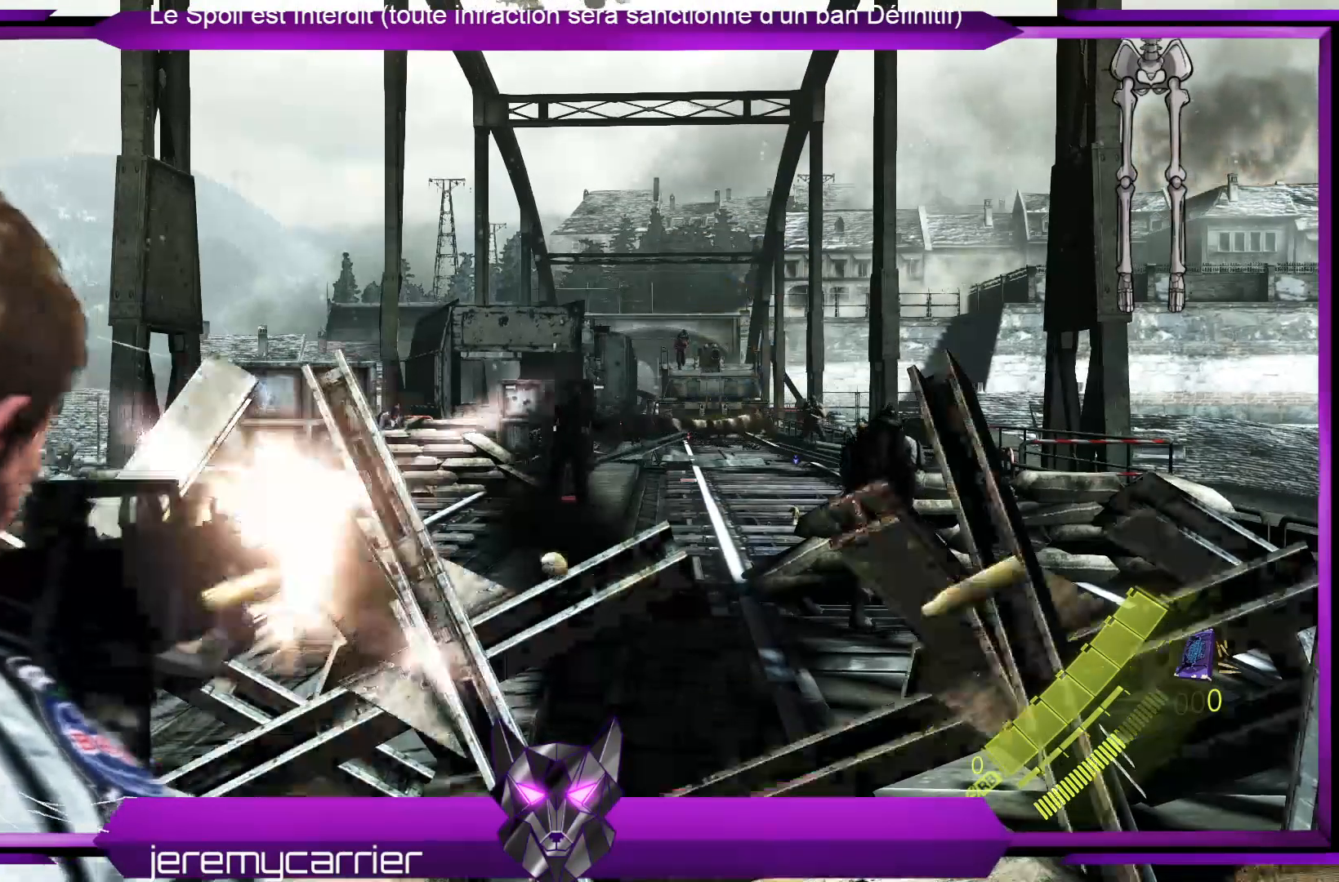
{"buttons": ["L2"], "left_stick": "up", "right_stick": "center"}
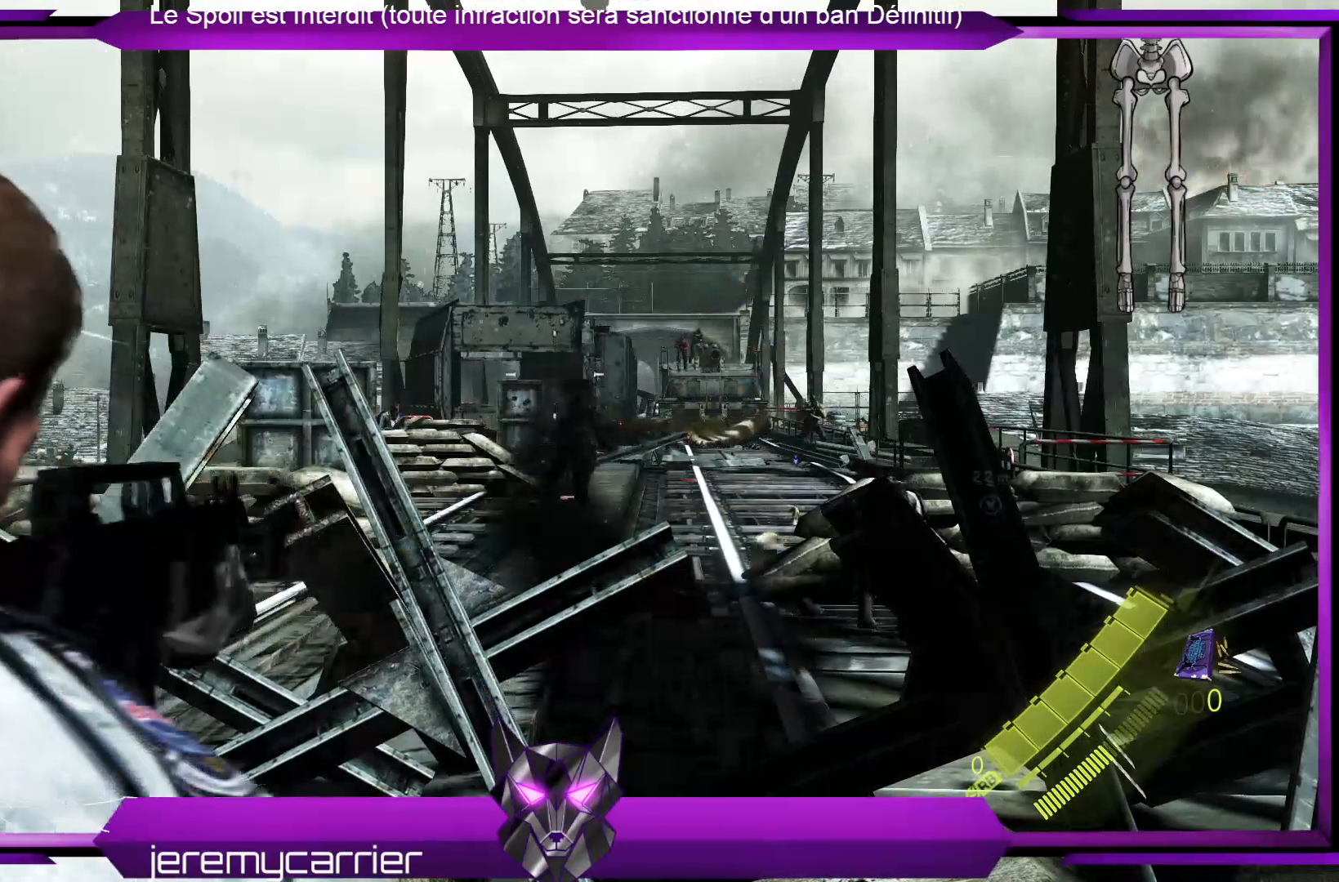
{"buttons": ["L2"], "left_stick": "up", "right_stick": "center", "events": []}
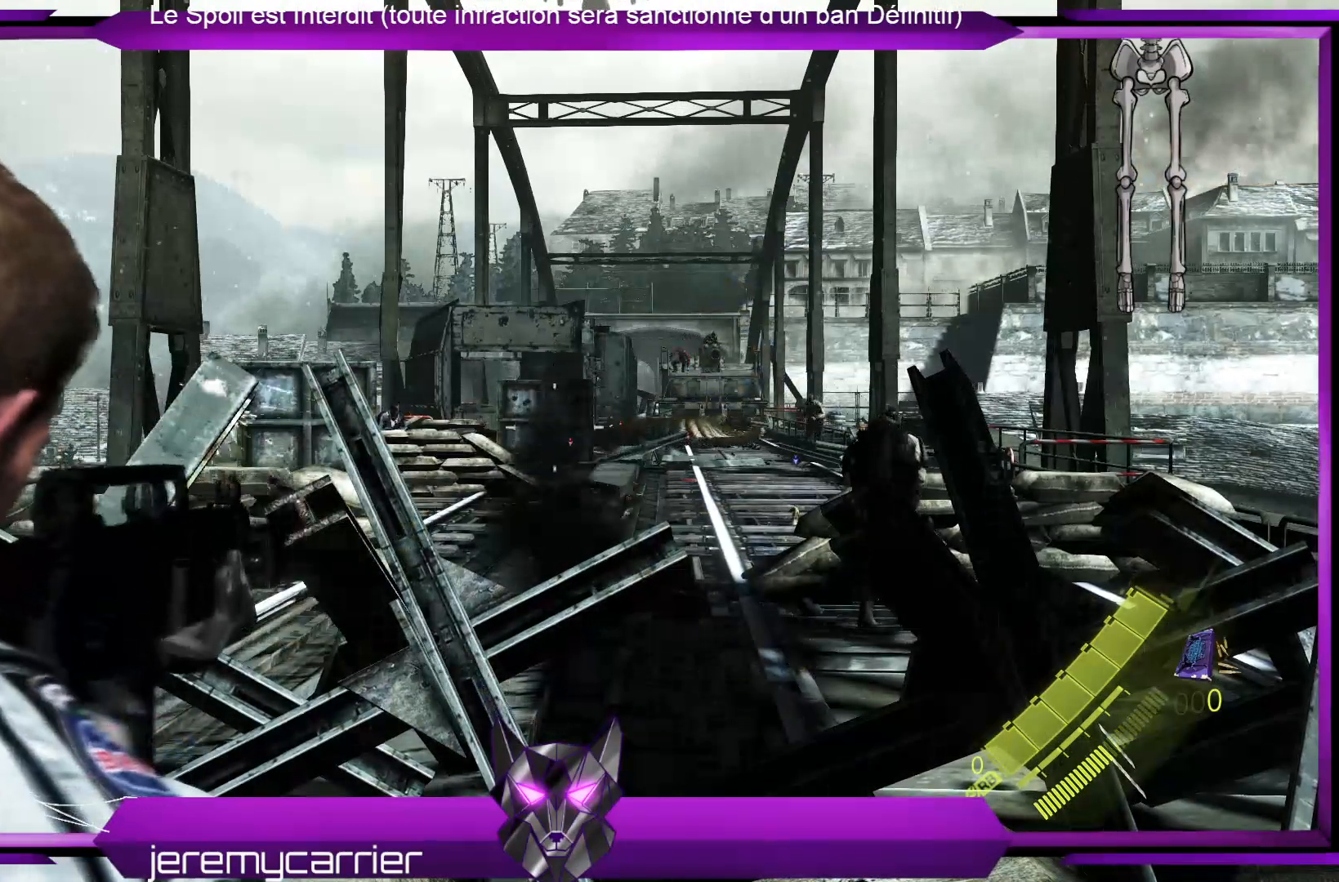
{"buttons": ["L2"], "left_stick": "up", "right_stick": "center", "events": []}
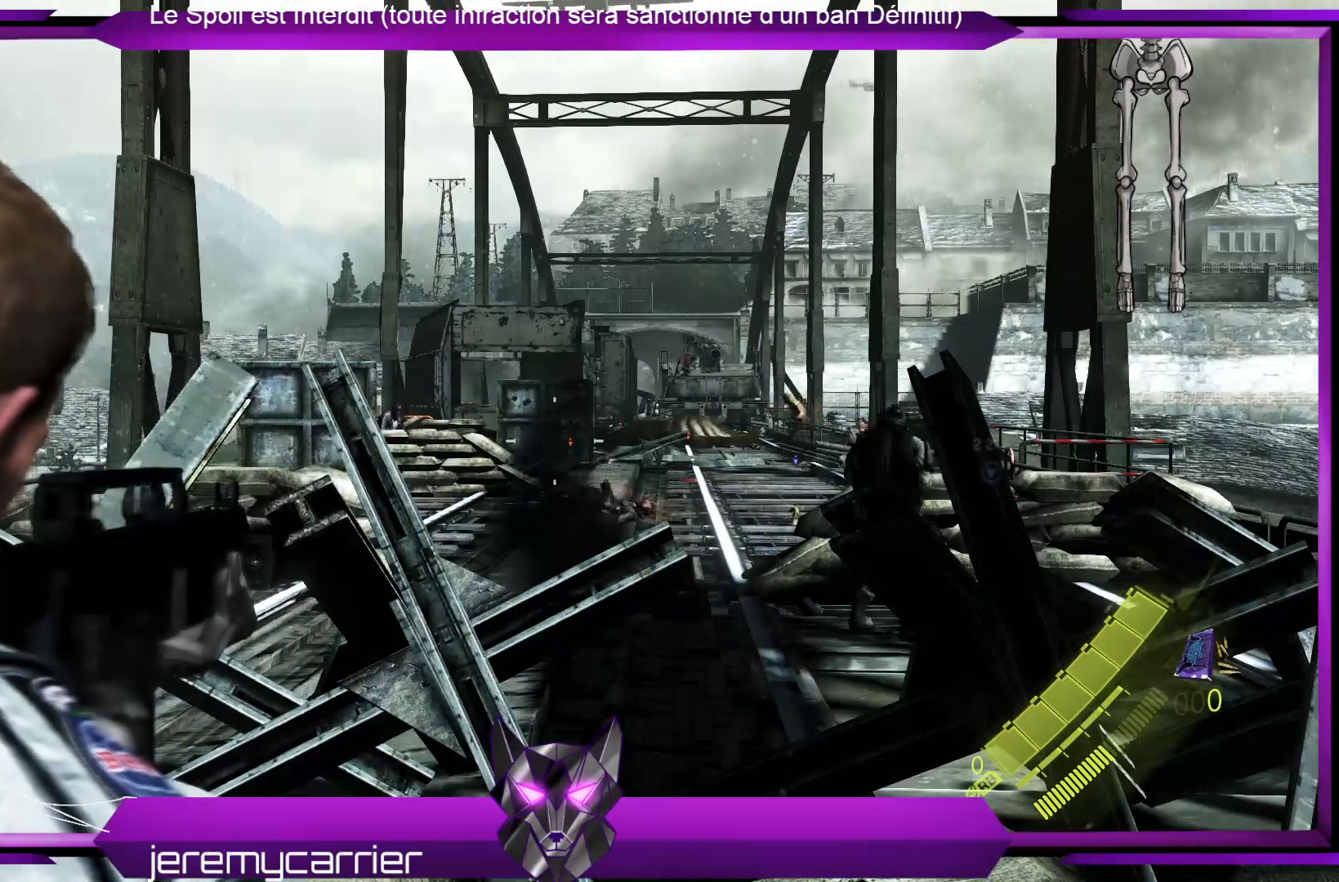
{"buttons": ["L2"], "left_stick": "up", "right_stick": "center", "events": [[301, "X", "down"], [435, "X", "up"]]}
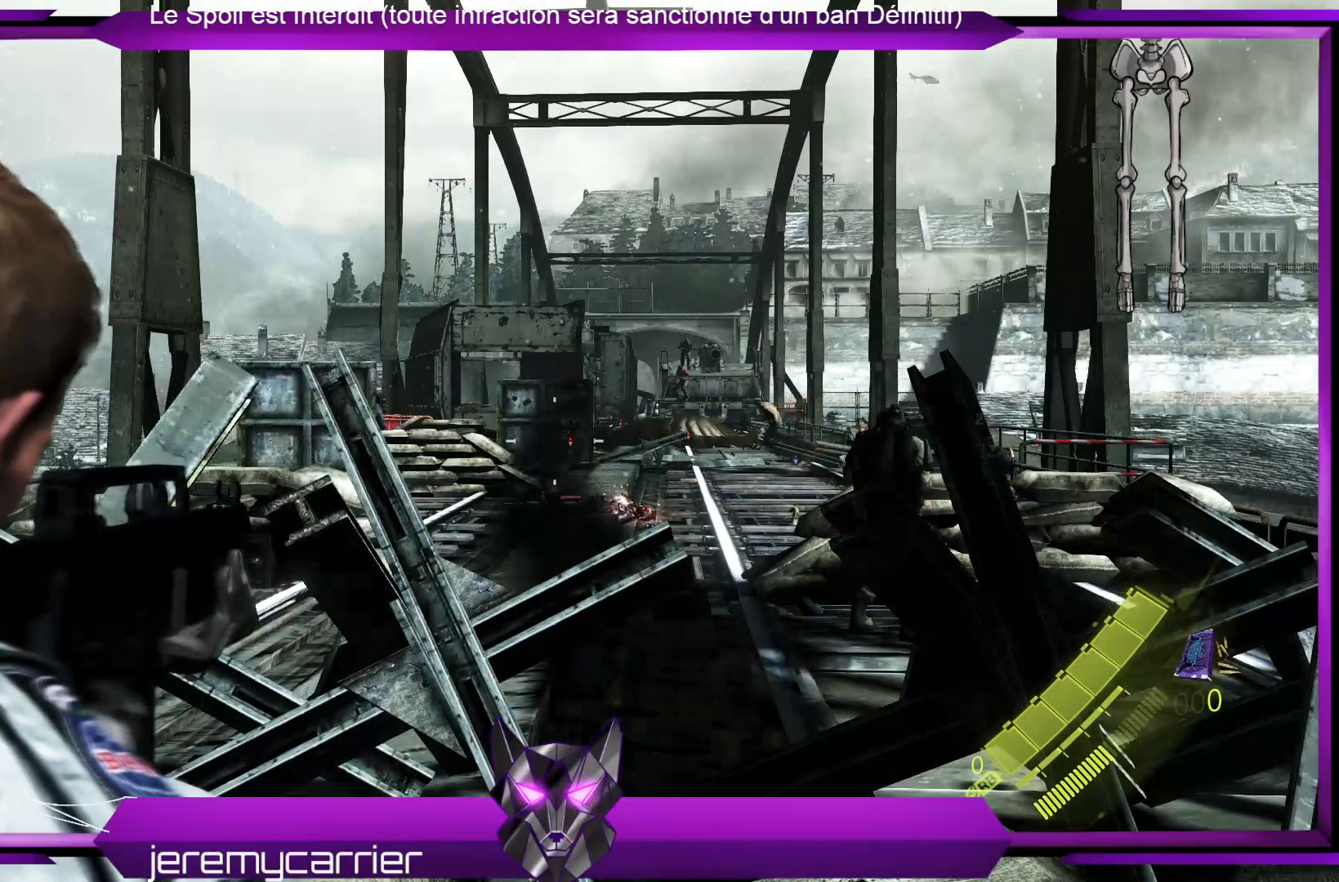
{"buttons": ["L2"], "left_stick": "up", "right_stick": "center", "events": []}
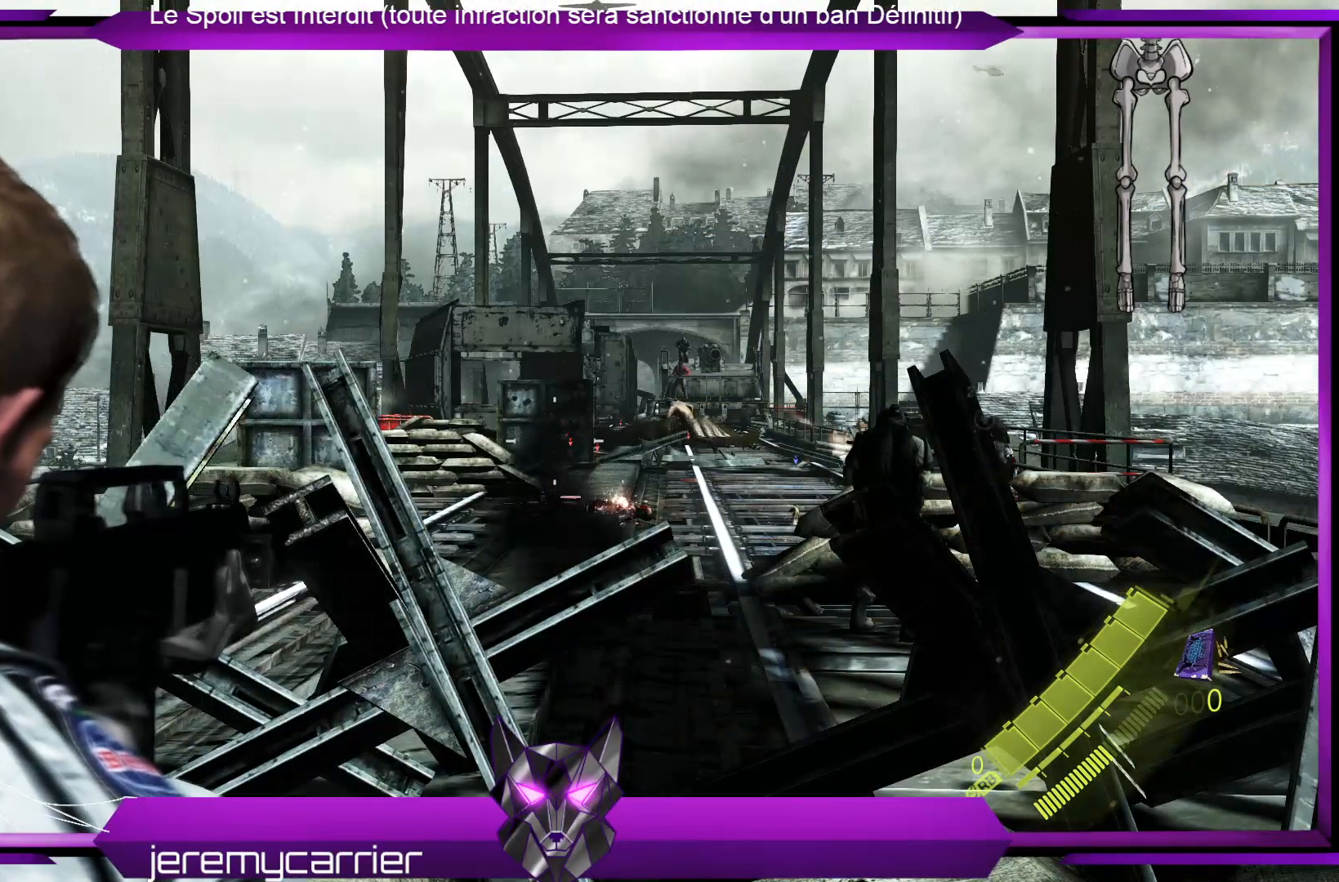
{"buttons": ["L2"], "left_stick": "up", "right_stick": "center", "events": []}
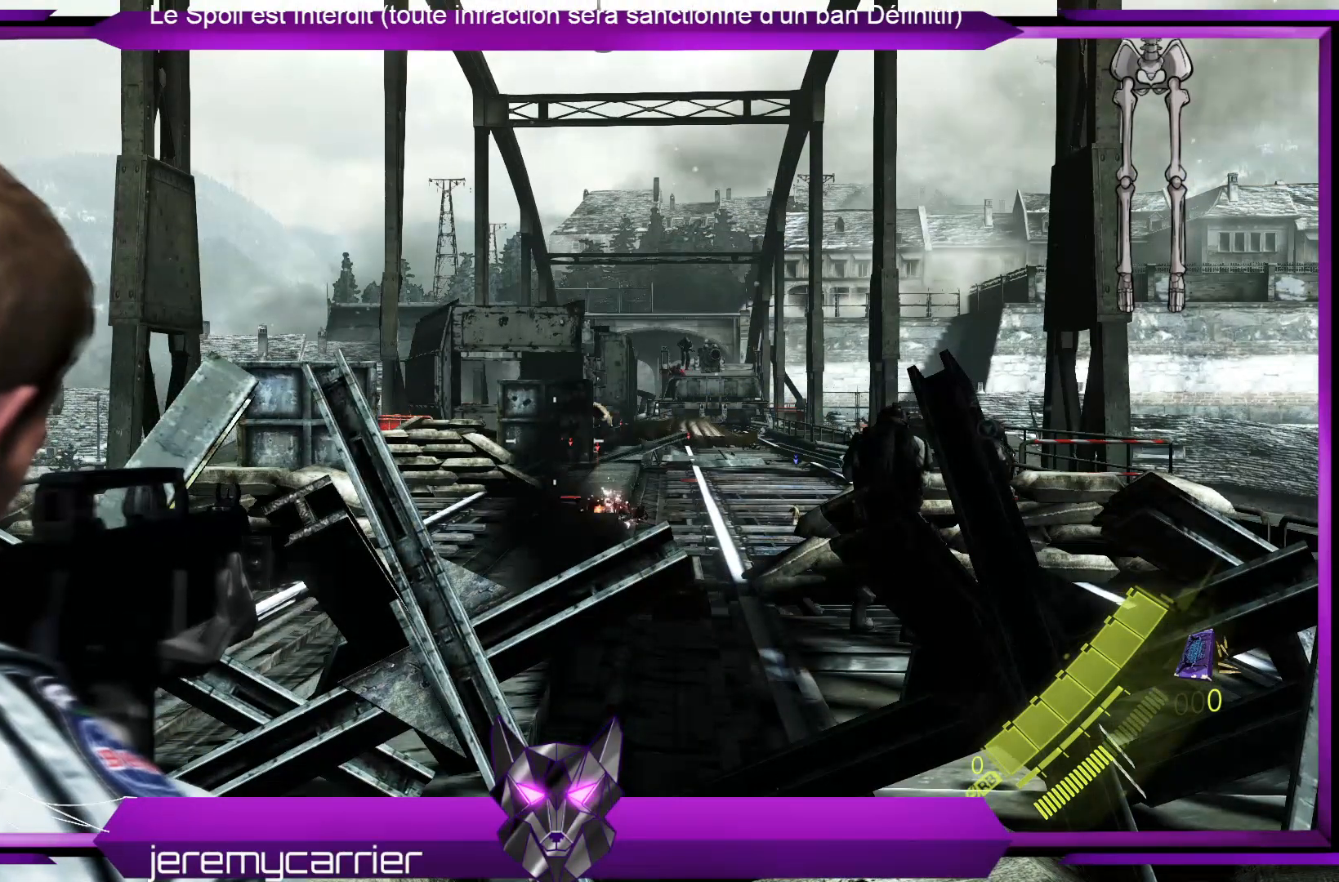
{"buttons": ["L2"], "left_stick": "up", "right_stick": "center", "events": [[301, "right_stick", "up-left"], [501, "right_stick", "center"]]}
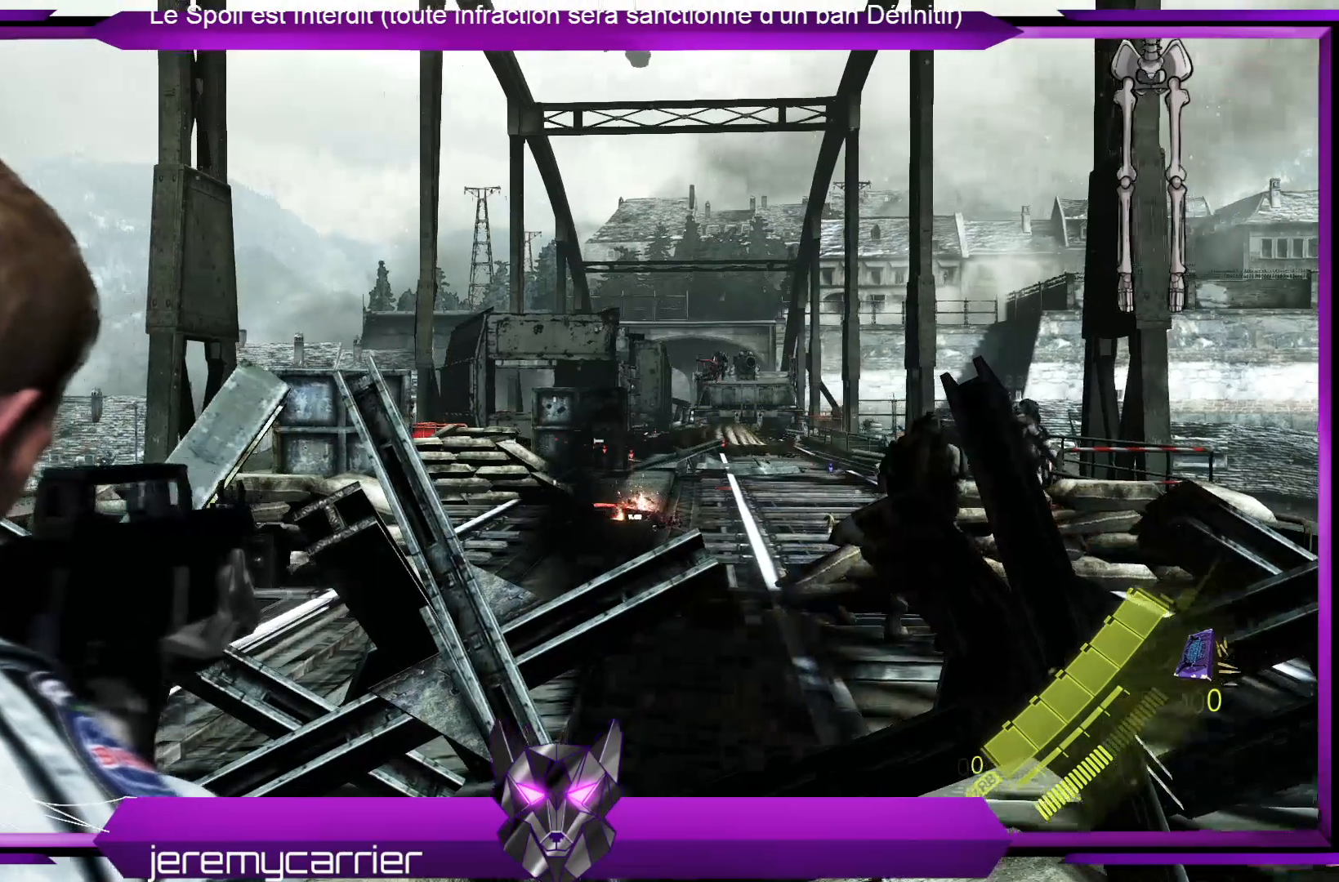
{"buttons": ["L2"], "left_stick": "up", "right_stick": "center", "events": []}
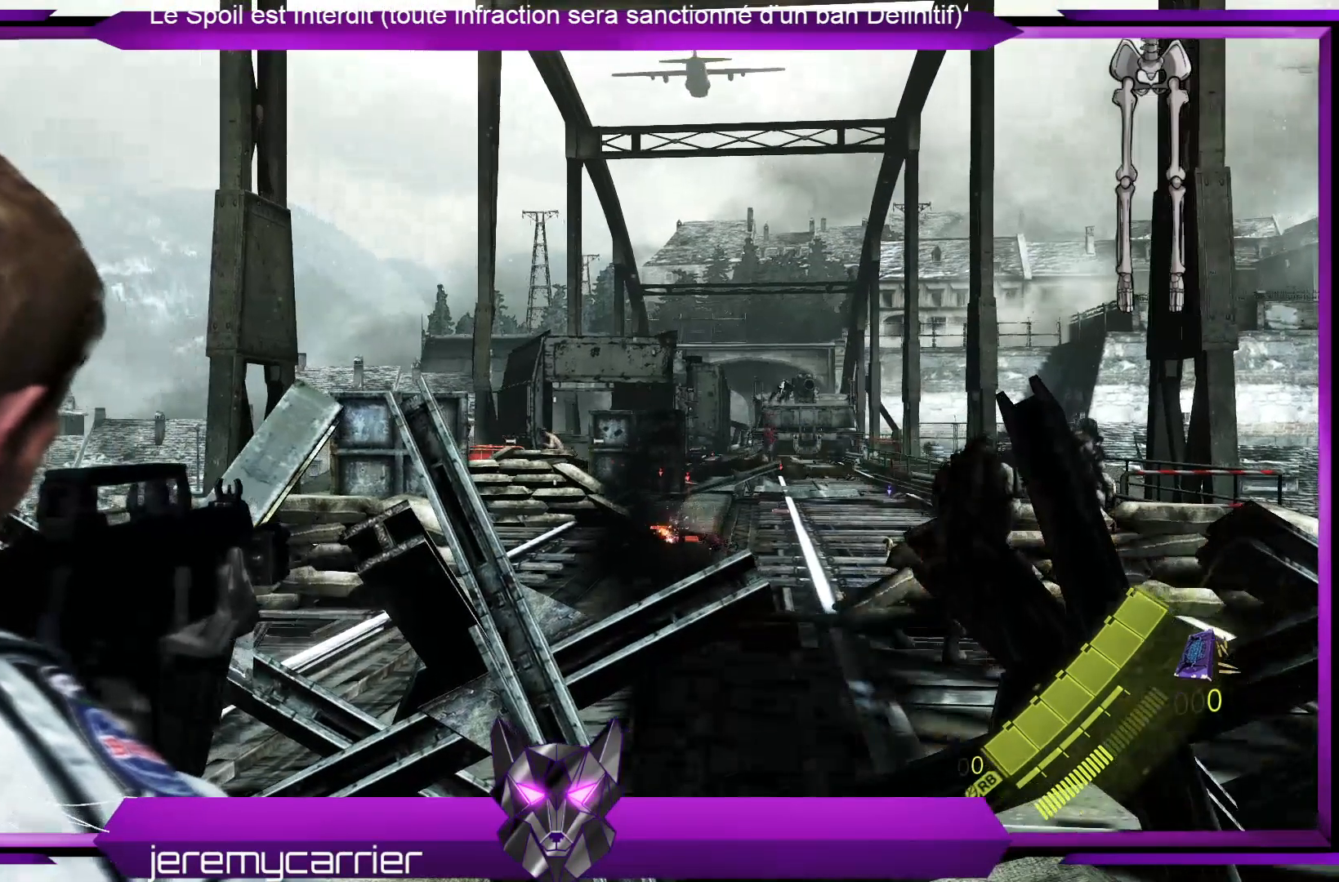
{"buttons": ["L2"], "left_stick": "up", "right_stick": "center", "events": []}
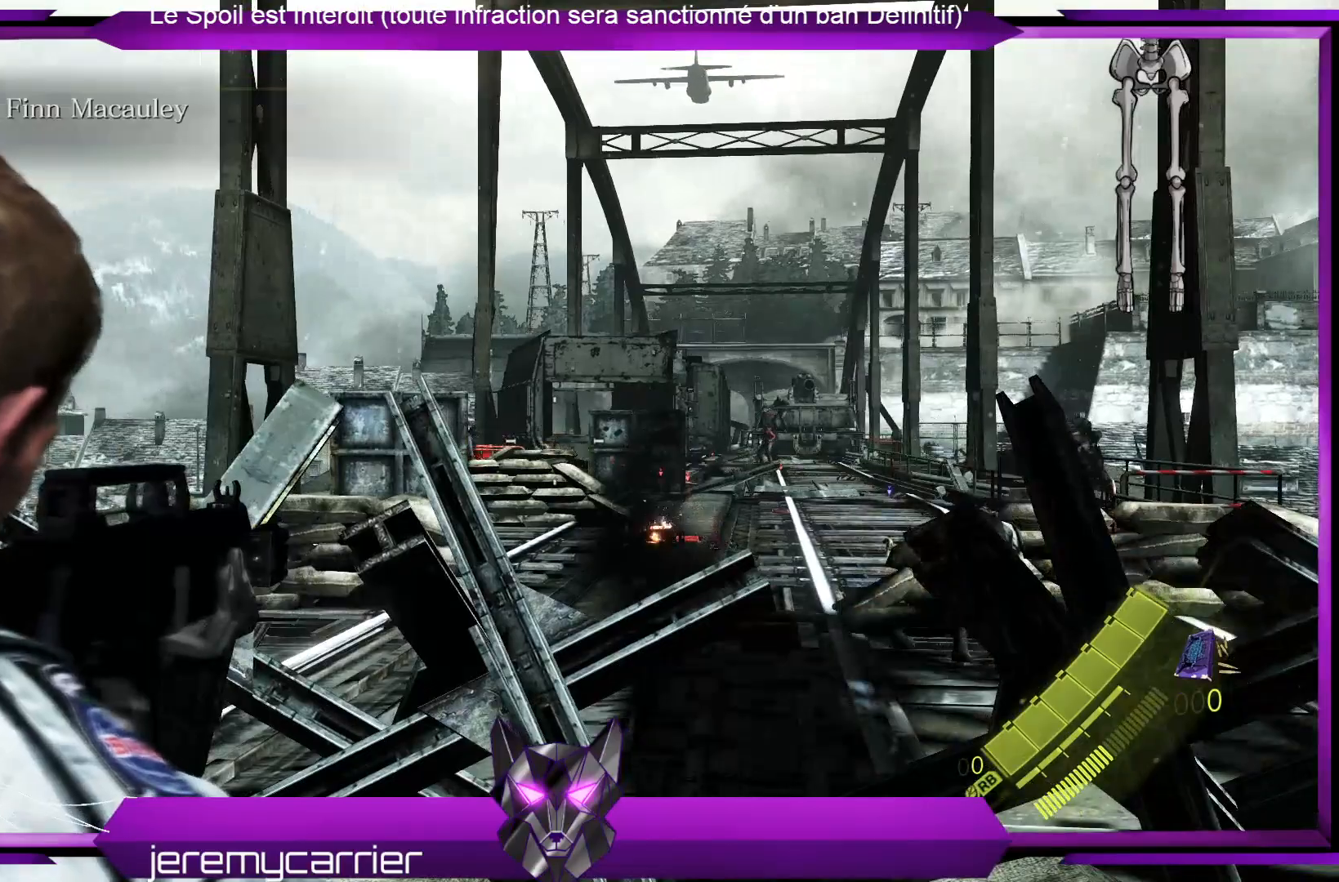
{"buttons": ["L2"], "left_stick": "up", "right_stick": "left", "events": [[367, "right_stick", "left"]]}
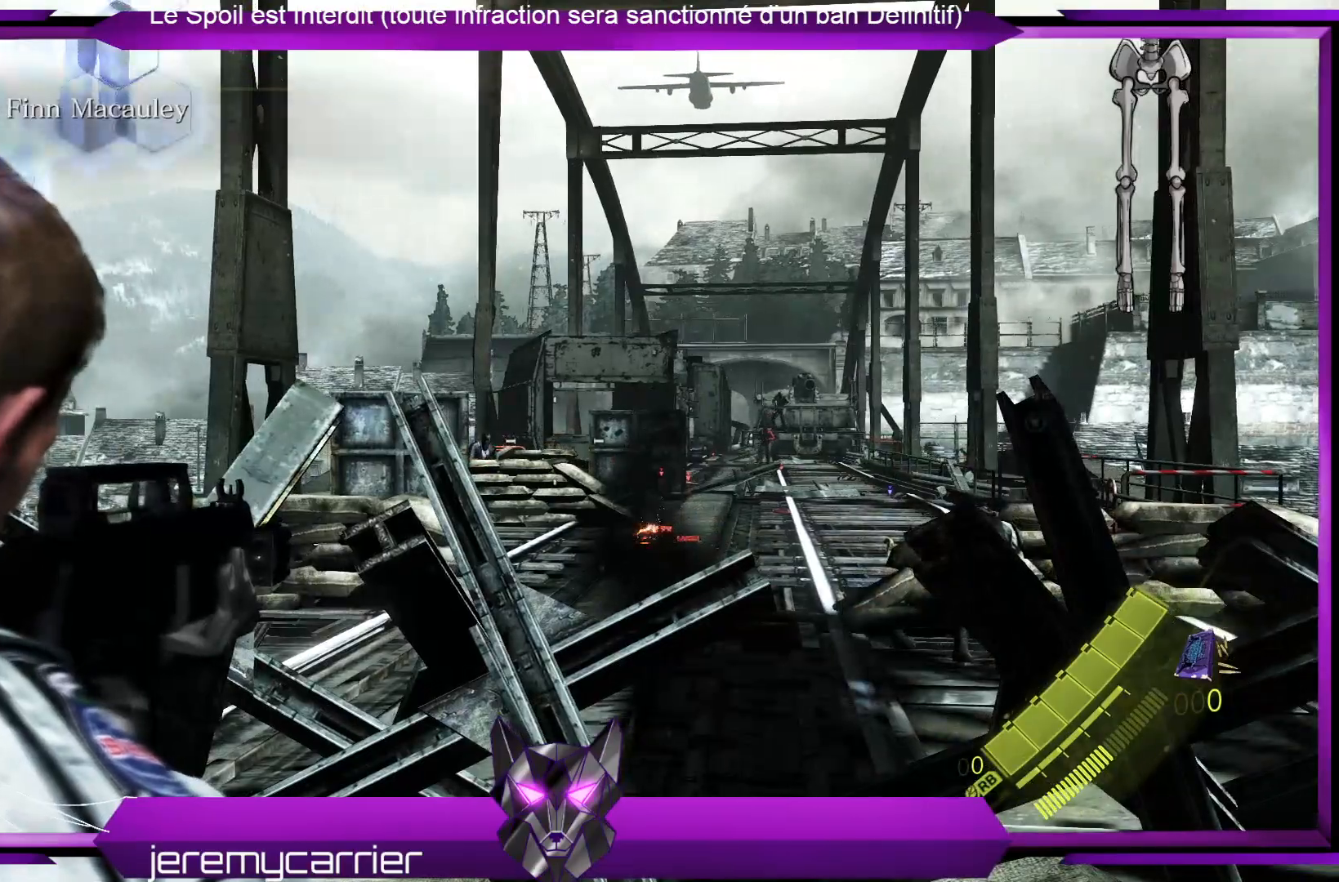
{"buttons": ["L2"], "left_stick": "up", "right_stick": "center", "events": [[67, "right_stick", "center"]]}
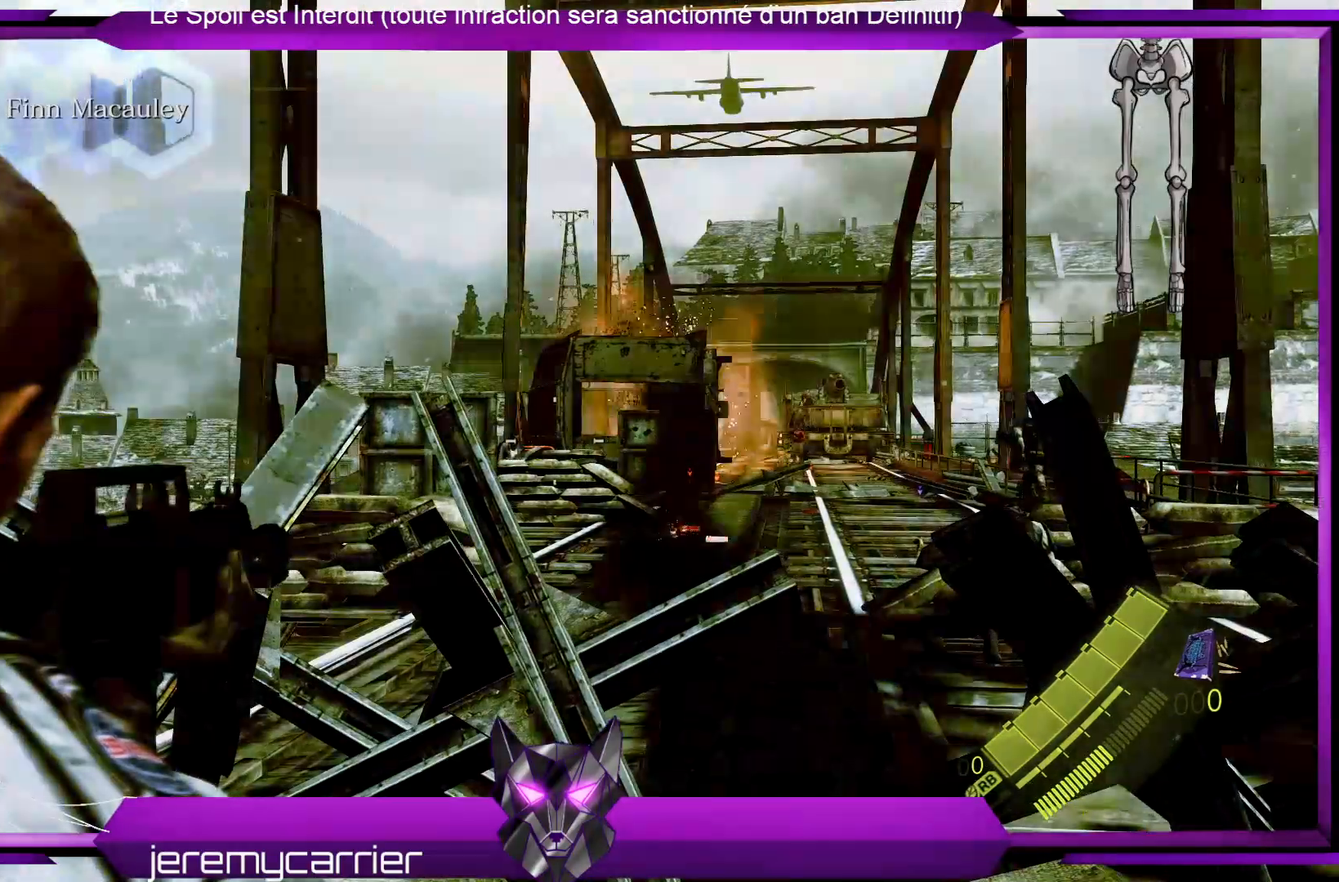
{"buttons": ["L2"], "left_stick": "up", "right_stick": "center", "events": [[33, "right_stick", "left"], [100, "right_stick", "down-left"], [267, "right_stick", "center"]]}
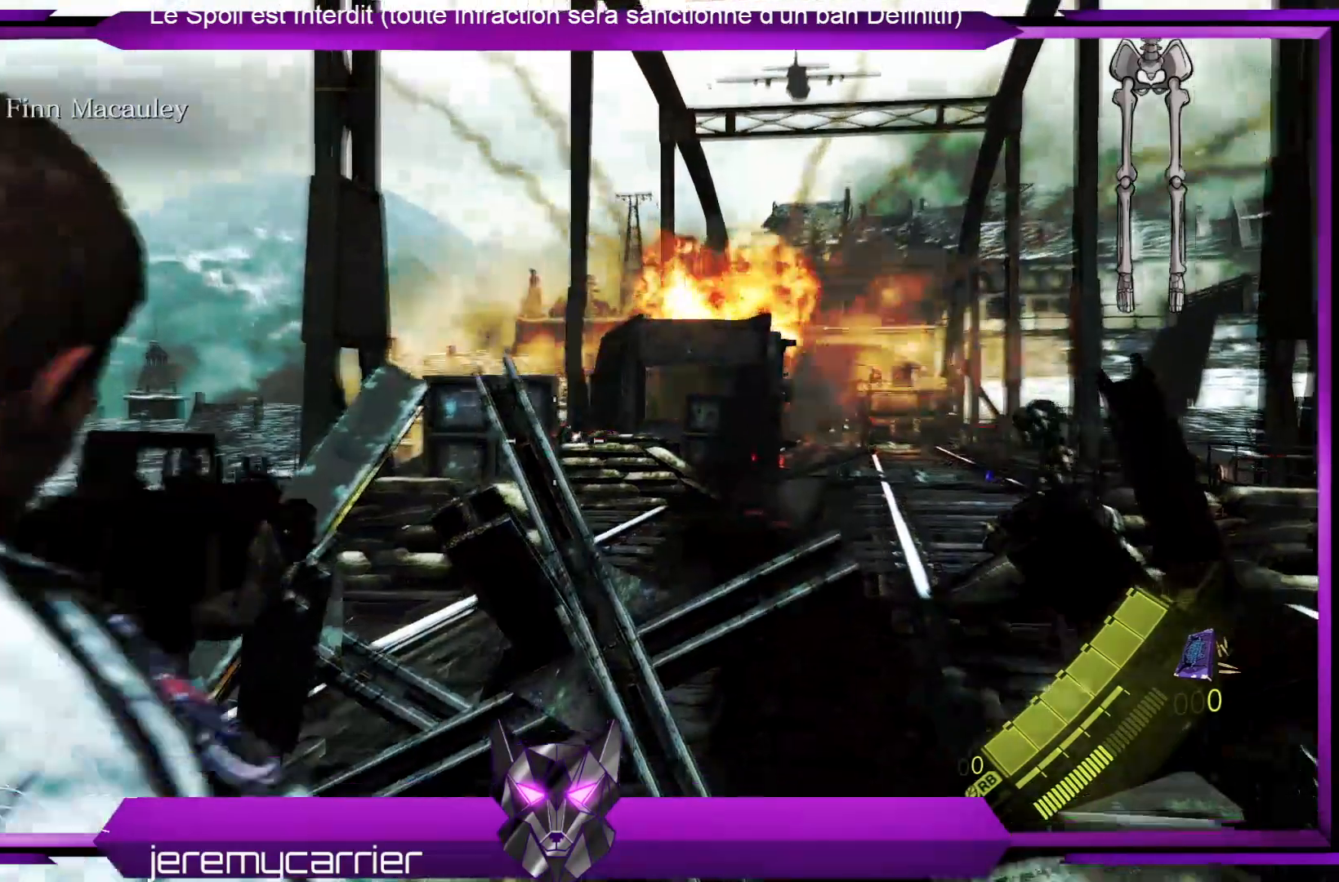
{"buttons": ["L2"], "left_stick": "up", "right_stick": "center", "events": [[301, "right_stick", "up-right"], [501, "right_stick", "center"]]}
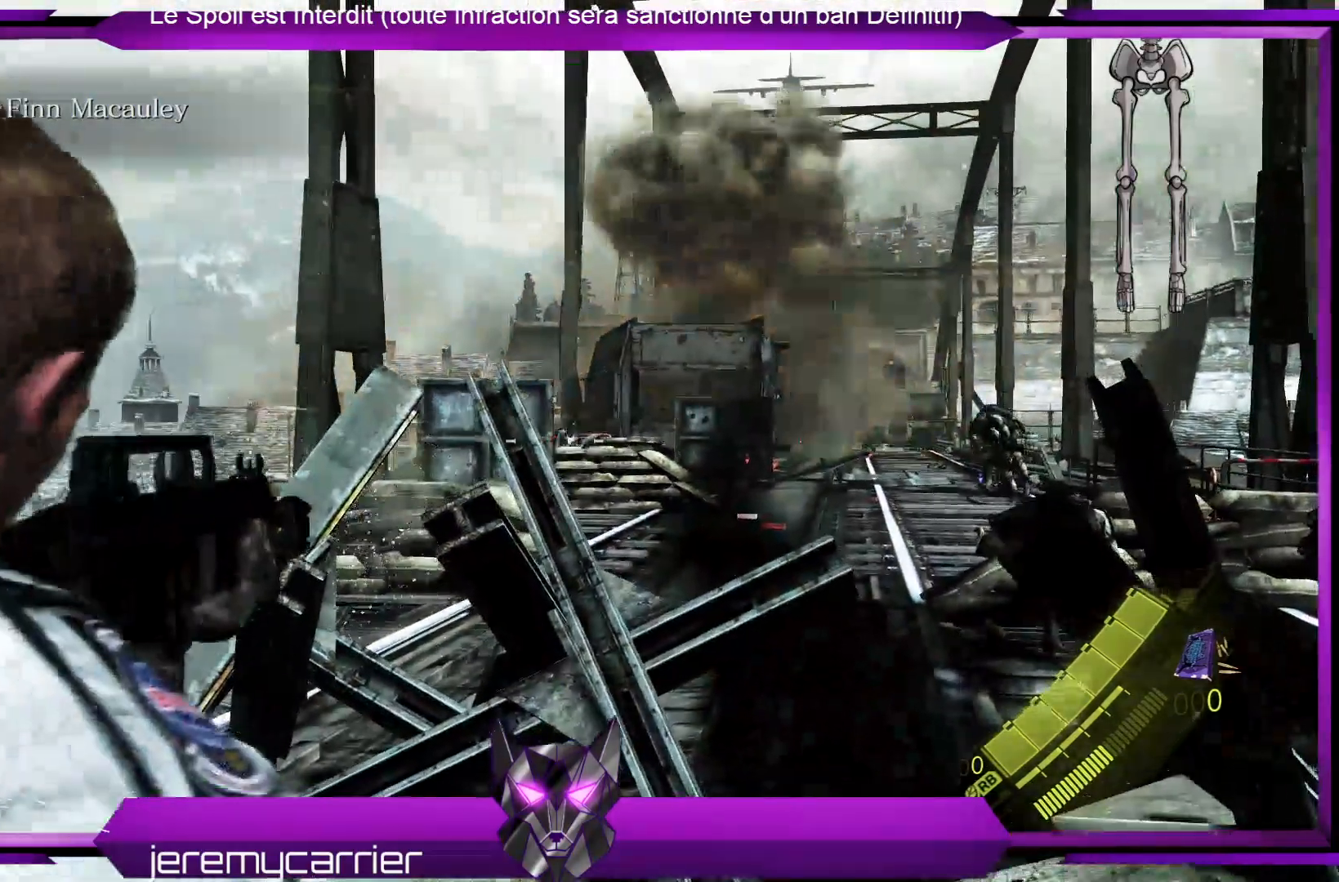
{"buttons": ["L2"], "left_stick": "up", "right_stick": "center", "events": []}
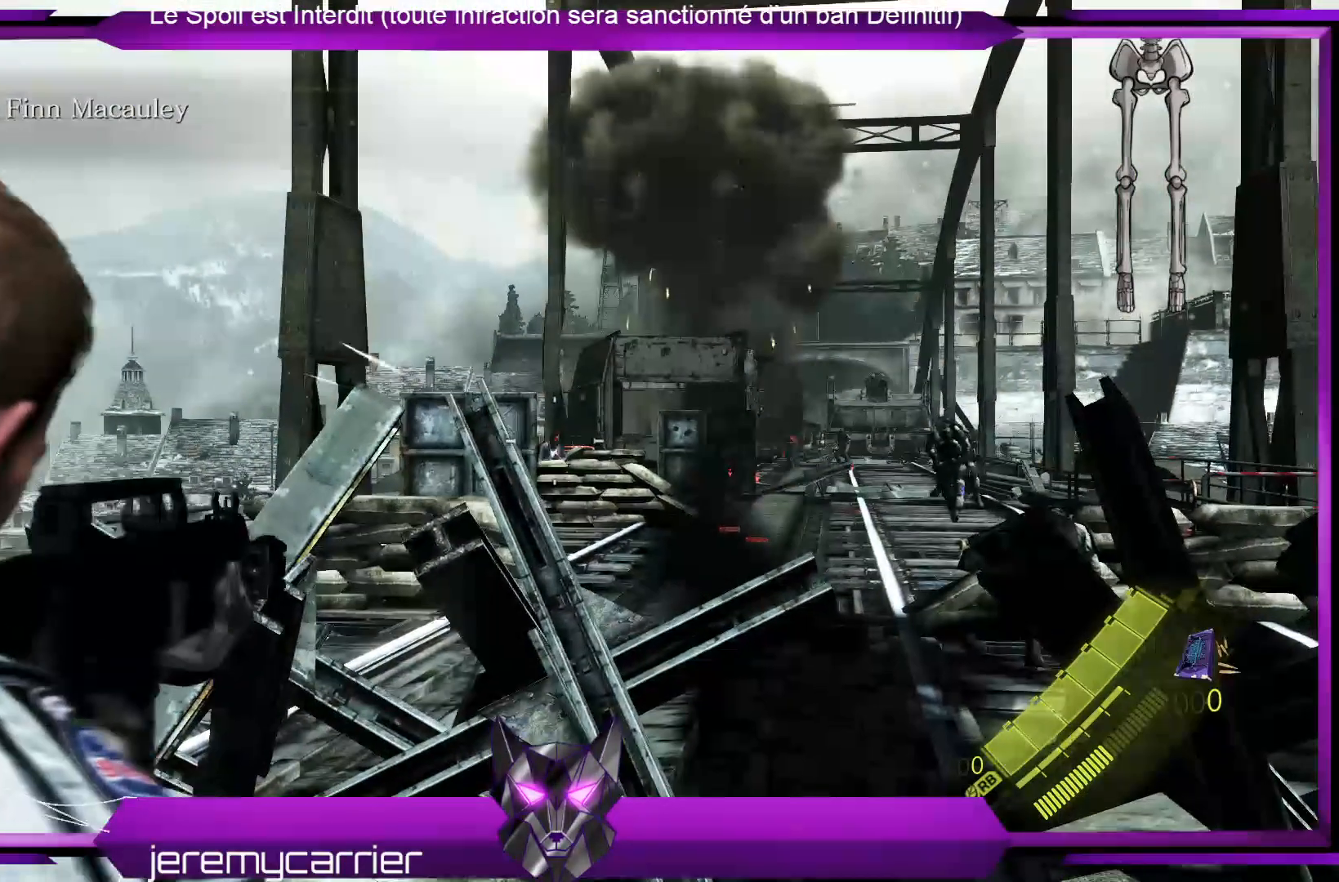
{"buttons": ["L2", "R2"], "left_stick": "up", "right_stick": "center", "events": [[367, "R2", "down"]]}
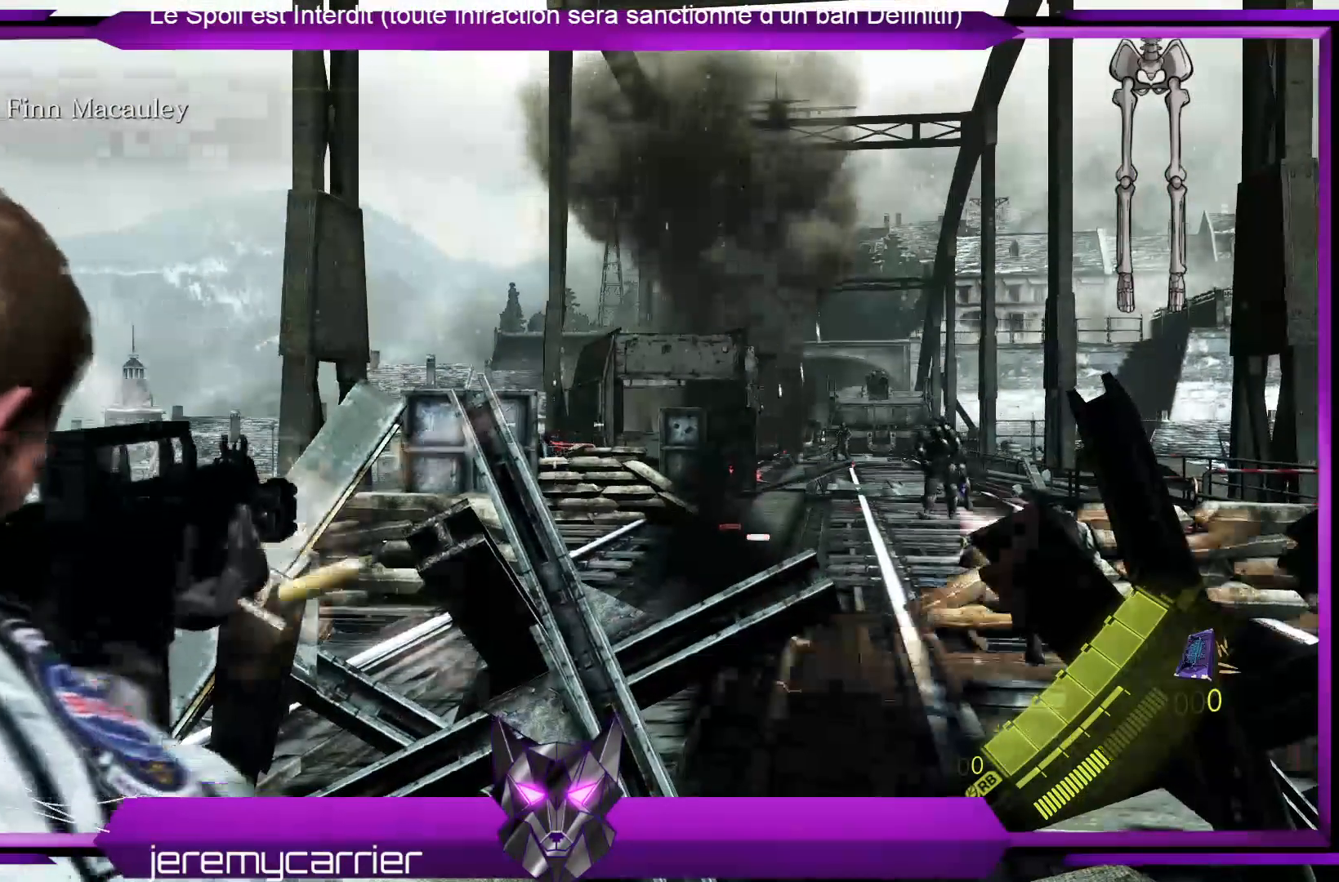
{"buttons": ["L2"], "left_stick": "up", "right_stick": "center", "events": [[434, "R2", "up"]]}
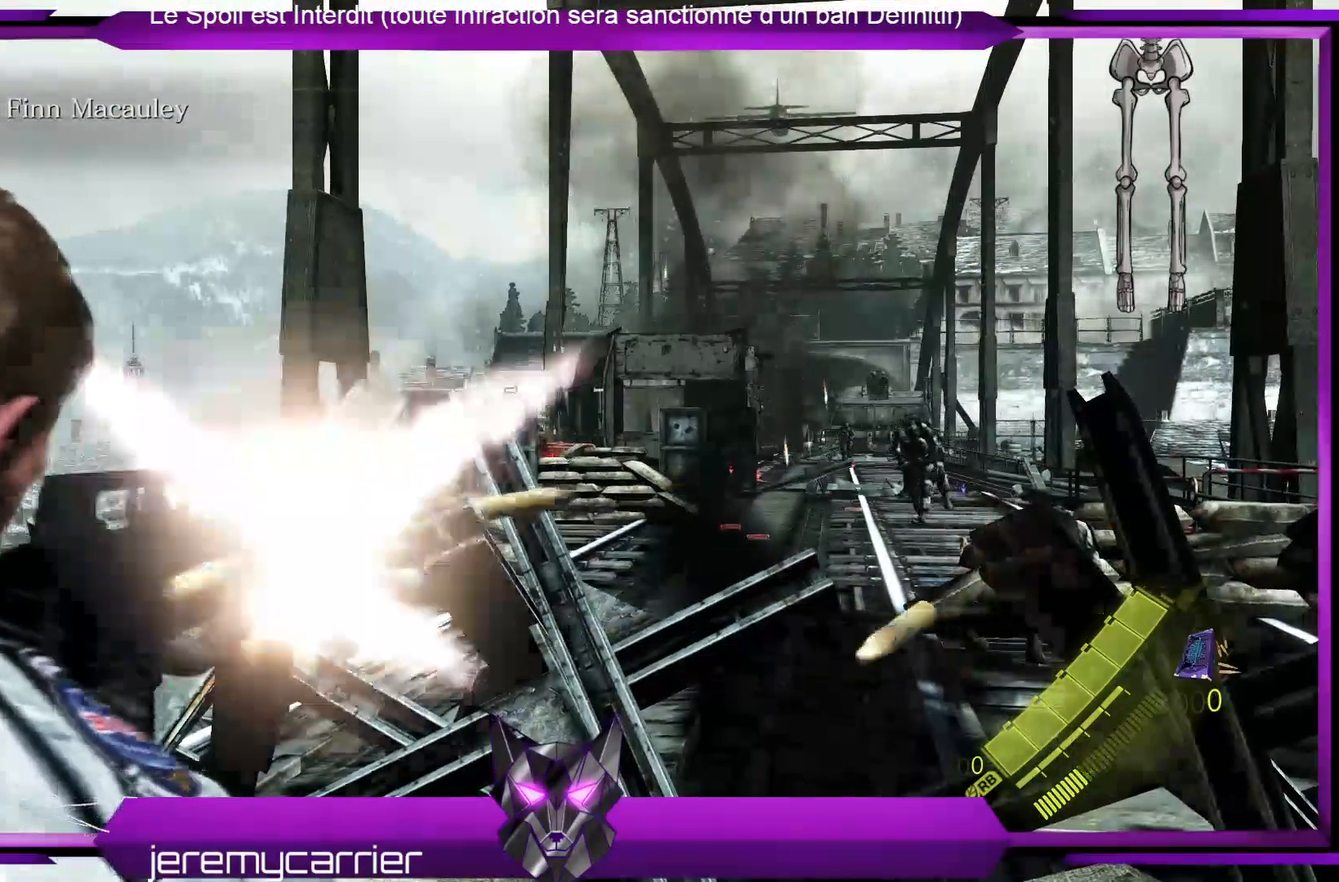
{"buttons": ["L2"], "left_stick": "up", "right_stick": "center", "events": []}
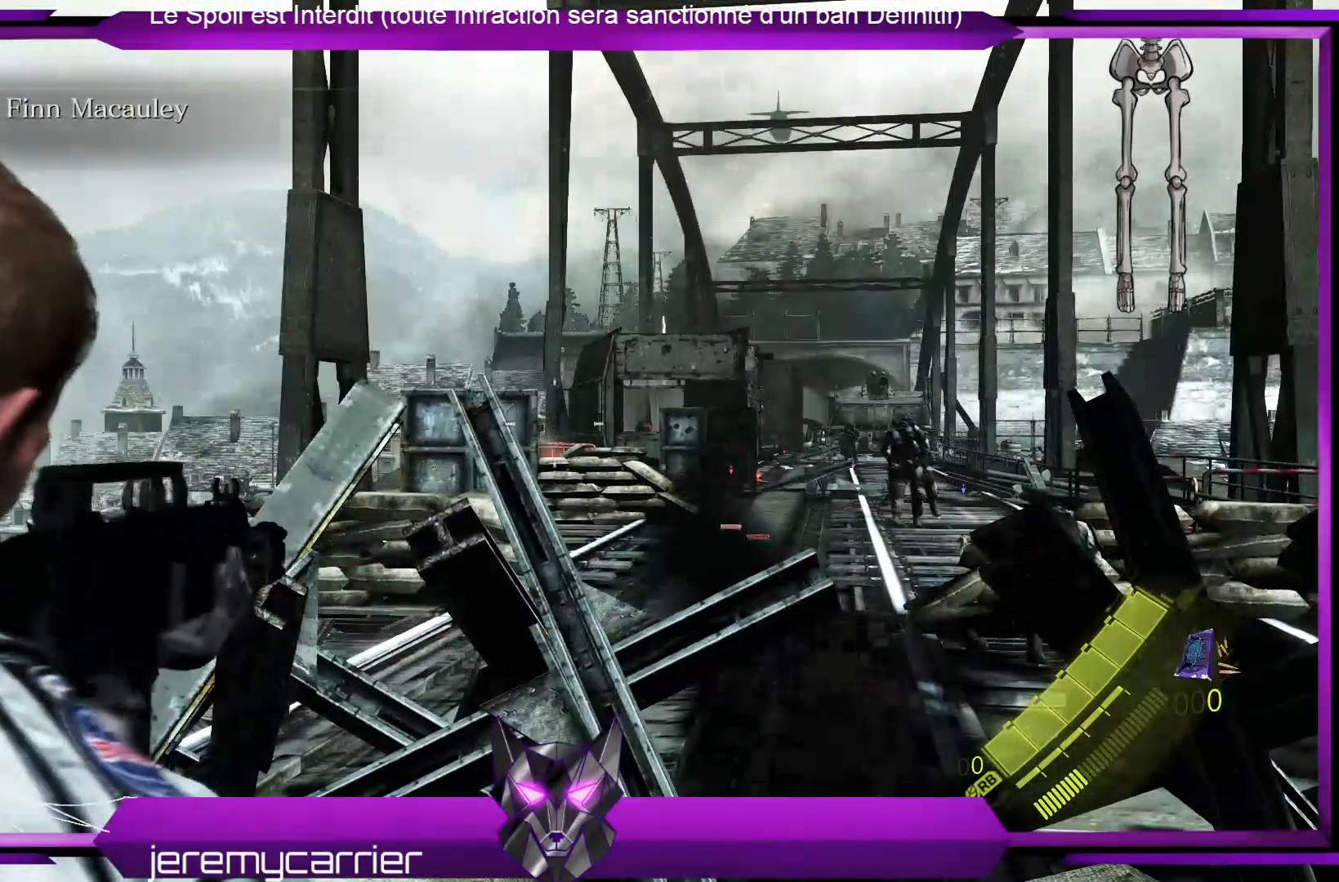
{"buttons": ["L2"], "left_stick": "up", "right_stick": "center", "events": []}
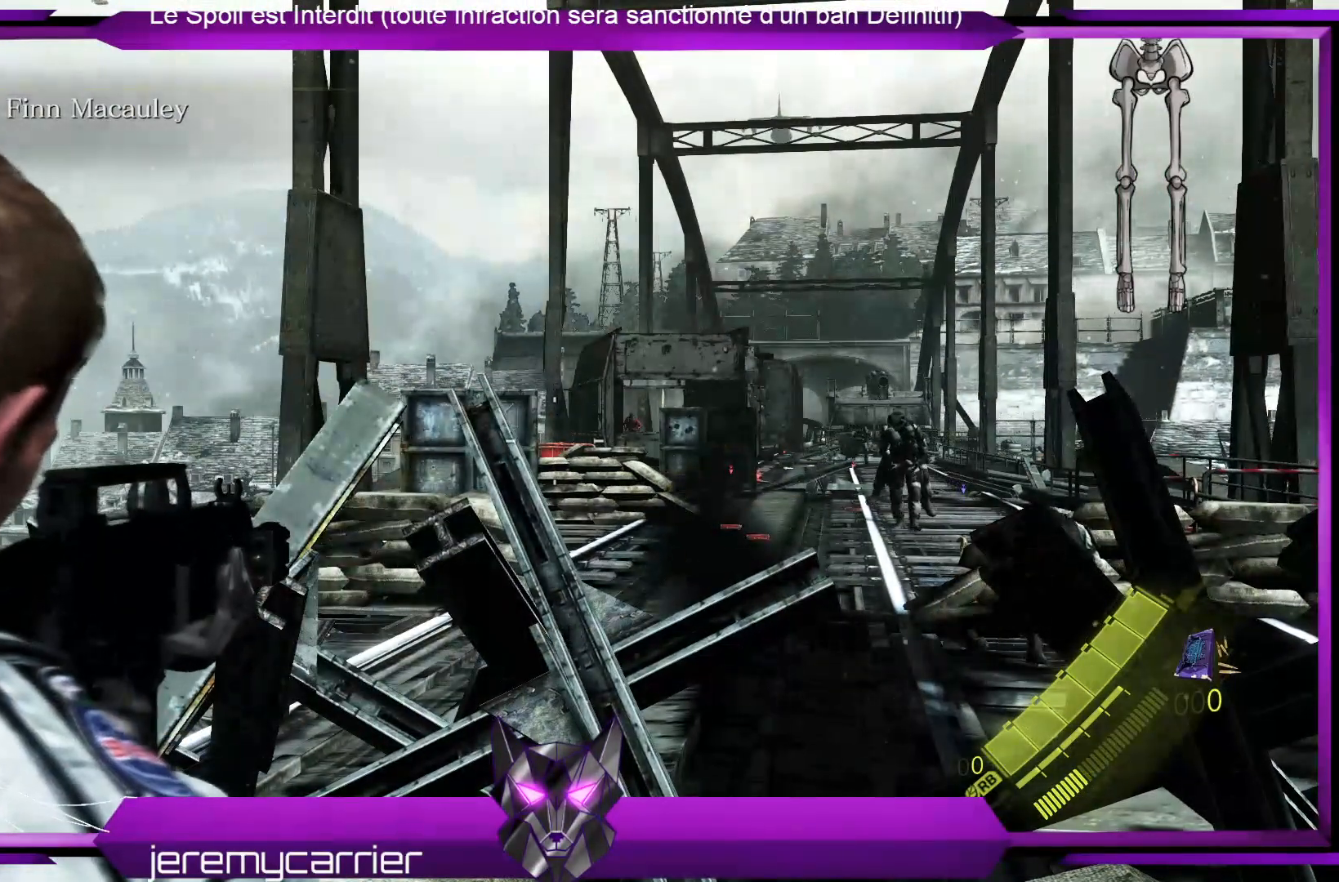
{"buttons": ["L2"], "left_stick": "up", "right_stick": "center", "events": []}